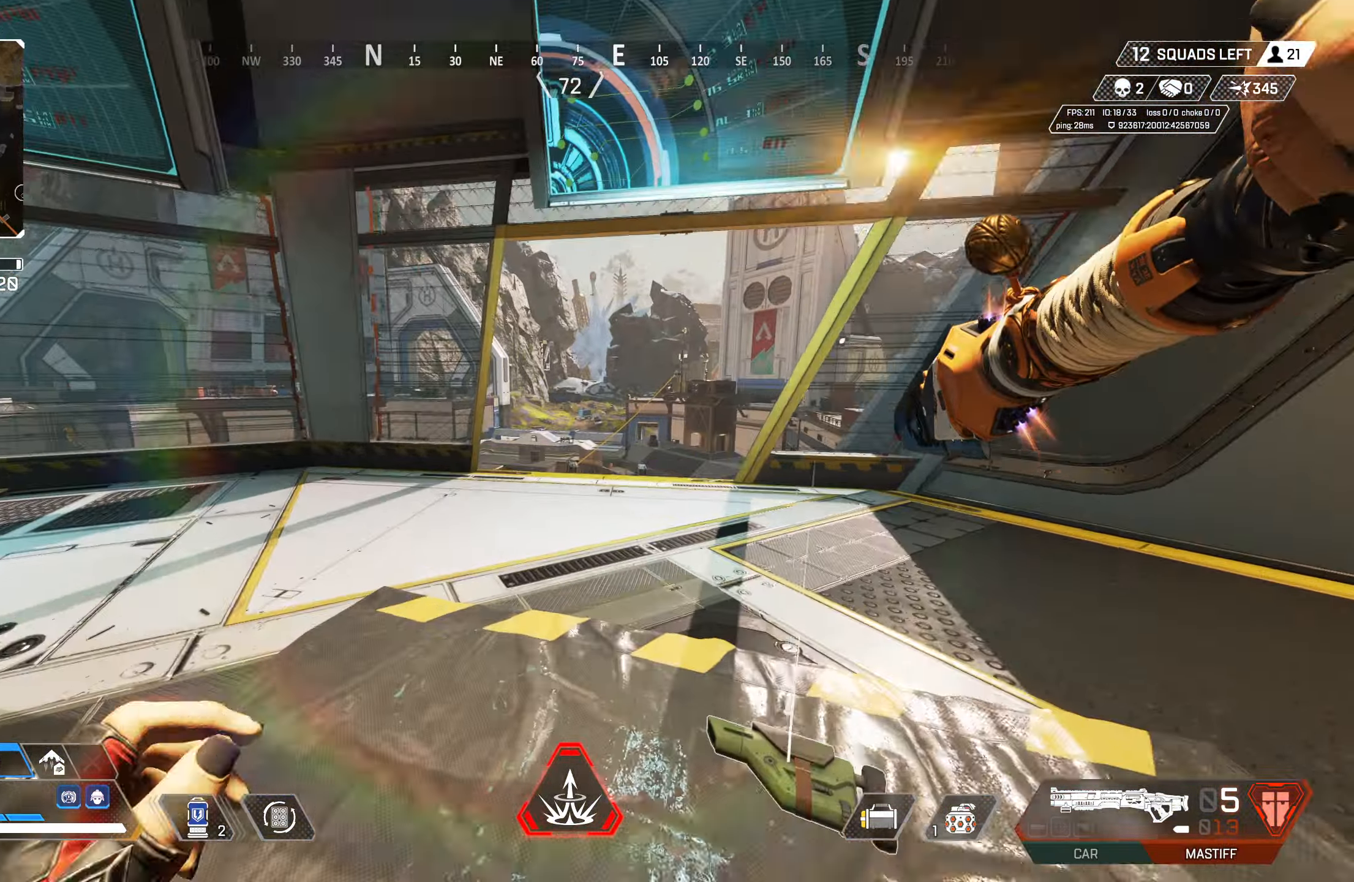
Gameplay with a controller (PlayStation layout); each line is a JSON object with the inputs held at the frame after it. "events" lists button and stick changes between this image and that frame as [ms after this image, input, new state], when the widget could be followed in between.
{"buttons": [], "left_stick": "up", "right_stick": "center", "events": [[350, "right_stick", "right"], [450, "right_stick", "center"]]}
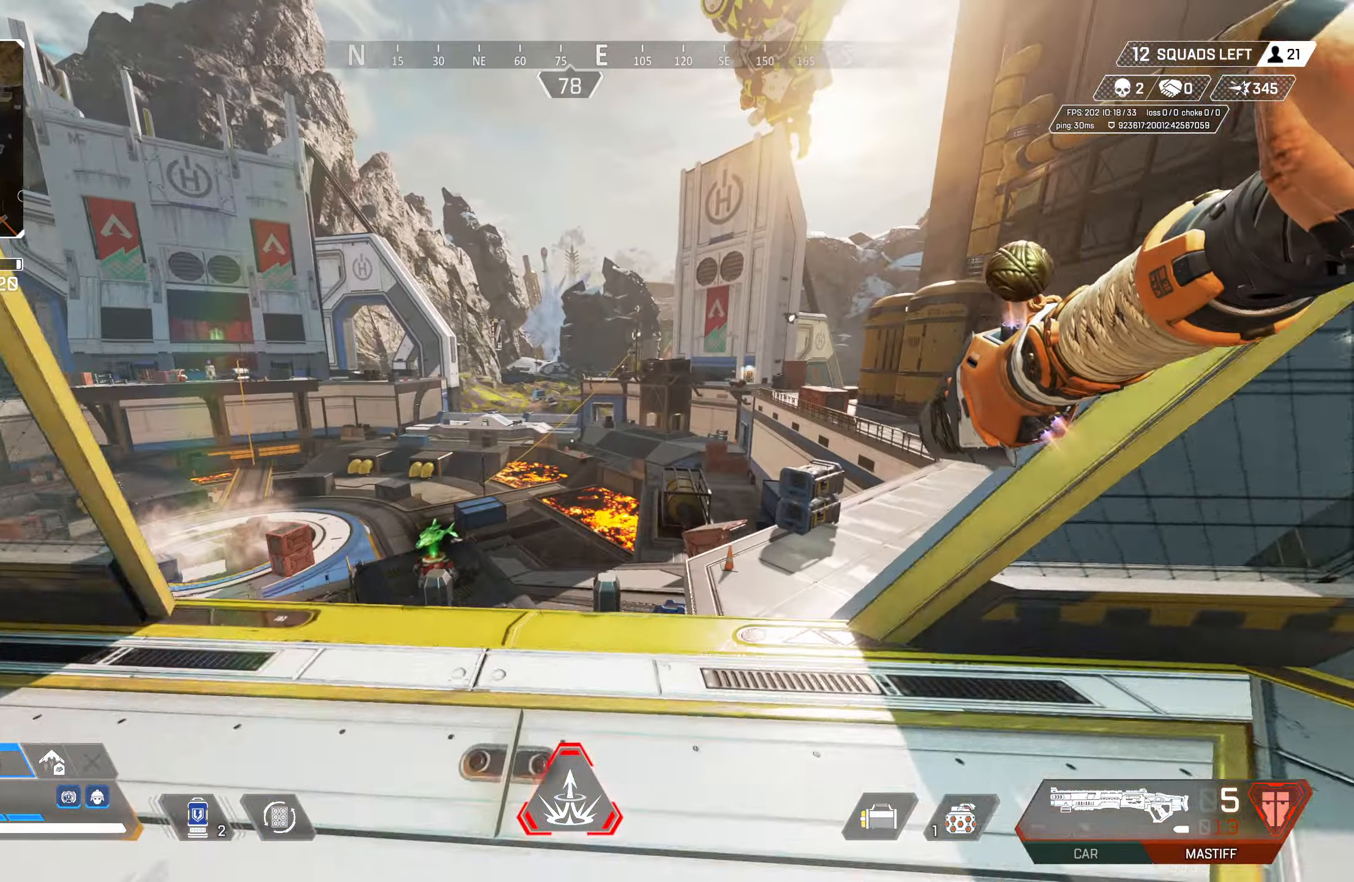
{"buttons": ["CIRCLE"], "left_stick": "up-right", "right_stick": "center", "events": [[167, "left_stick", "up-right"], [183, "TRIANGLE", "down"], [267, "TRIANGLE", "up"], [317, "CIRCLE", "down"]]}
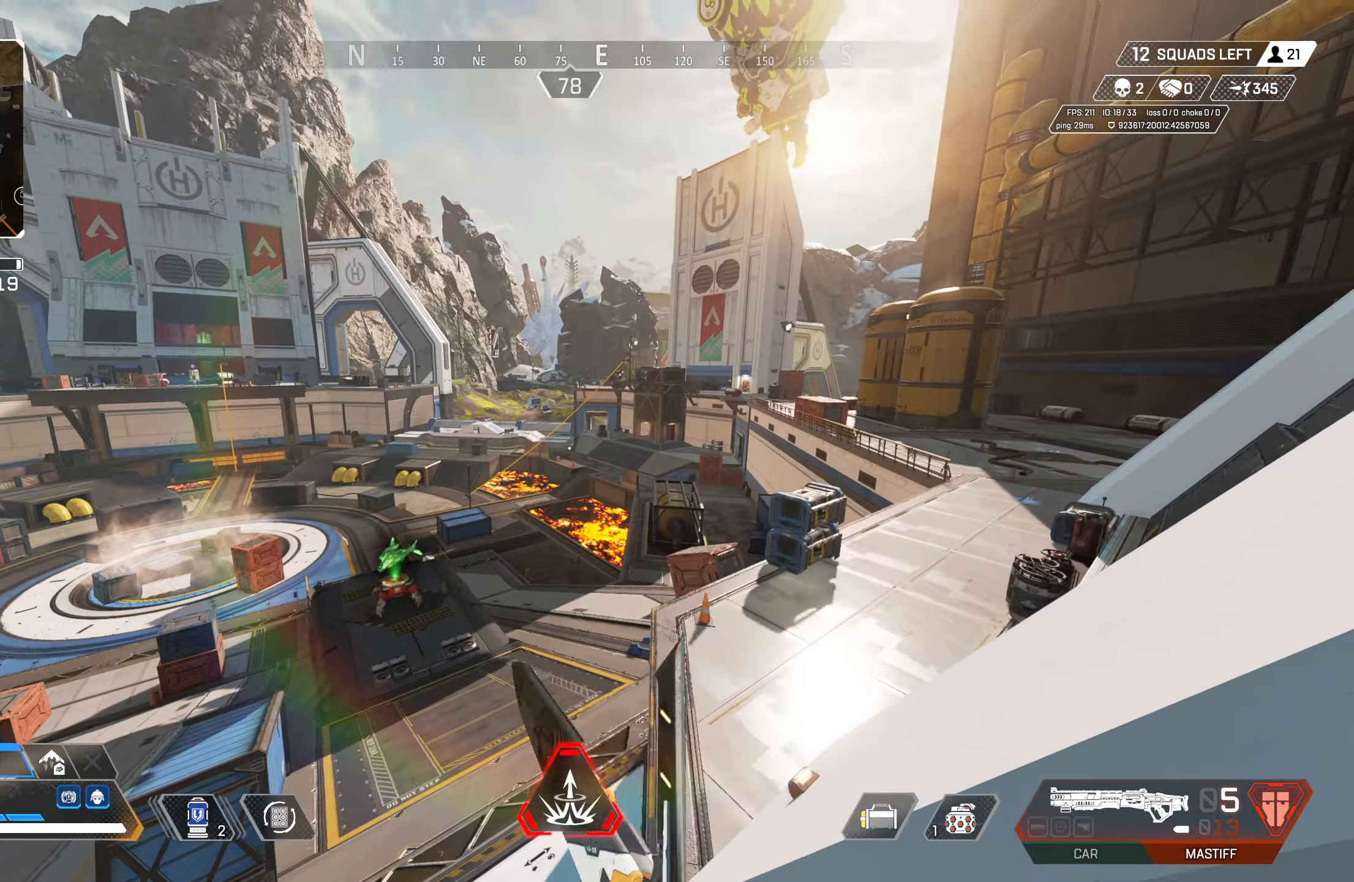
{"buttons": [], "left_stick": "up", "right_stick": "center", "events": [[100, "CIRCLE", "up"], [117, "left_stick", "up"], [183, "TRIANGLE", "down"], [217, "L3", "down"], [333, "L3", "up"], [500, "TRIANGLE", "up"]]}
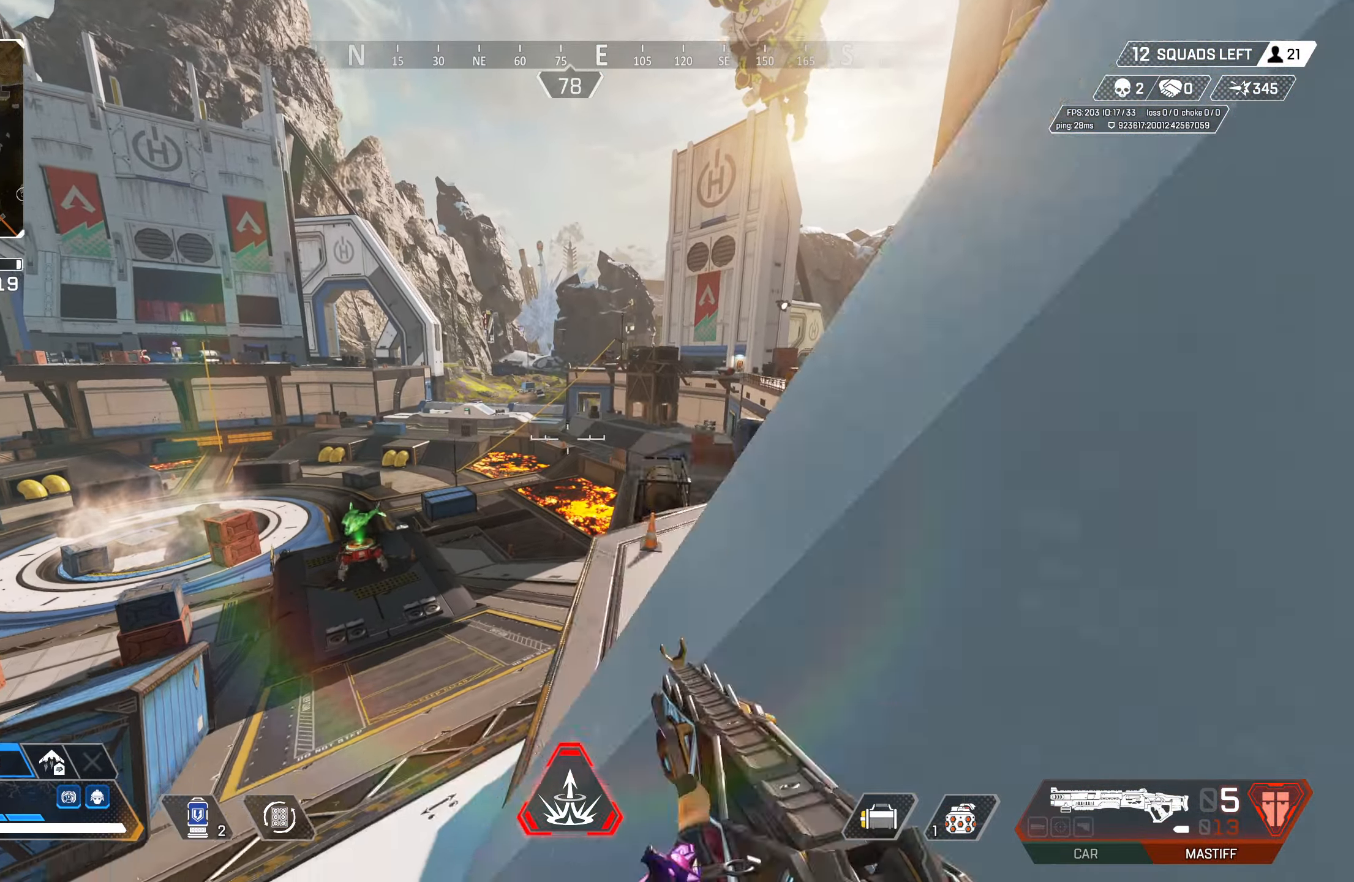
{"buttons": ["L2"], "left_stick": "up", "right_stick": "center", "events": [[200, "L2", "down"]]}
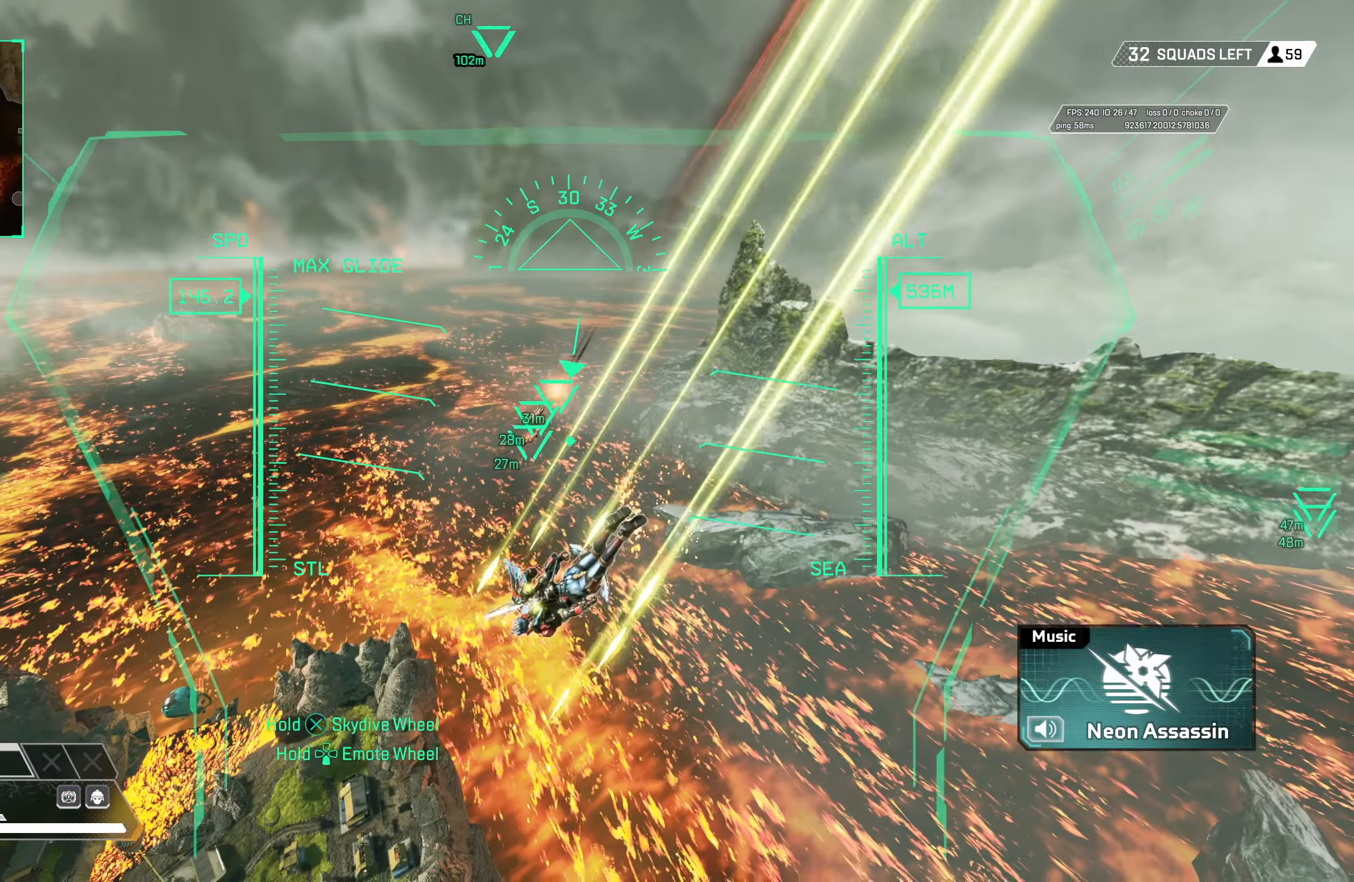
{"buttons": ["L2"], "left_stick": "up", "right_stick": "left", "events": [[267, "right_stick", "up"], [350, "right_stick", "up-left"], [467, "right_stick", "left"]]}
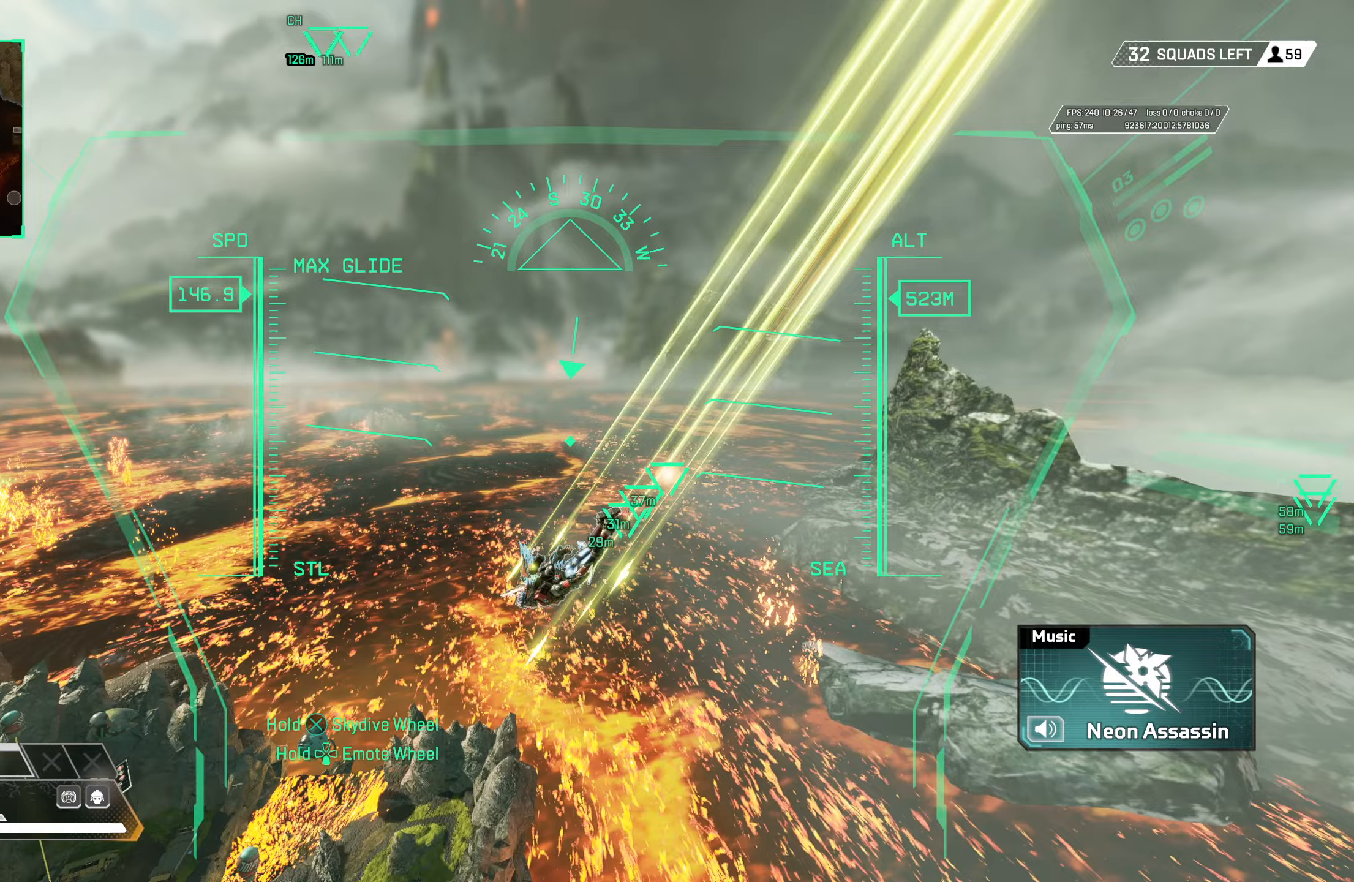
{"buttons": ["L2"], "left_stick": "up", "right_stick": "center", "events": [[67, "right_stick", "center"], [300, "right_stick", "left"], [400, "right_stick", "center"]]}
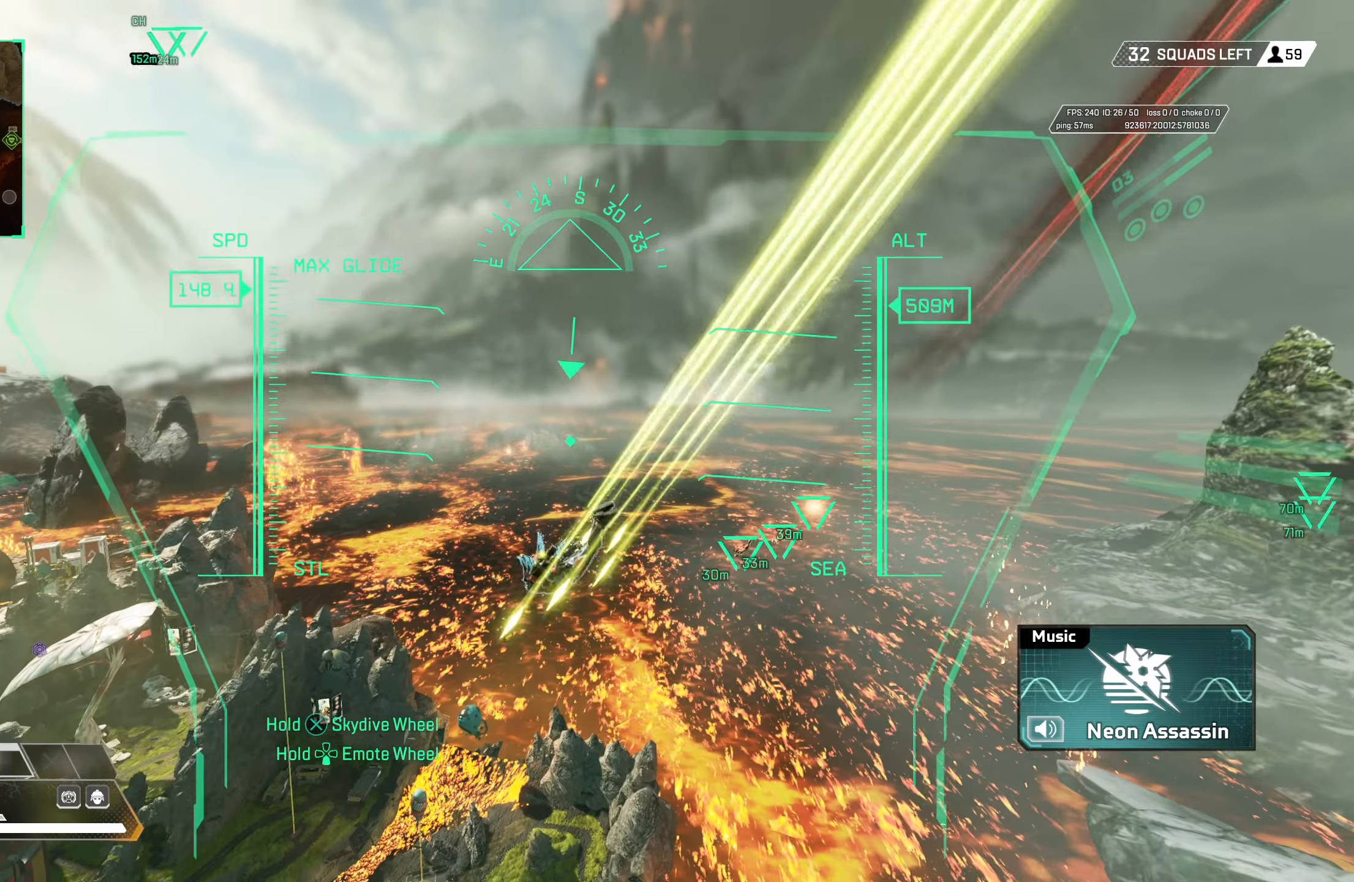
{"buttons": ["L2"], "left_stick": "up", "right_stick": "down-right", "events": [[450, "right_stick", "down-right"]]}
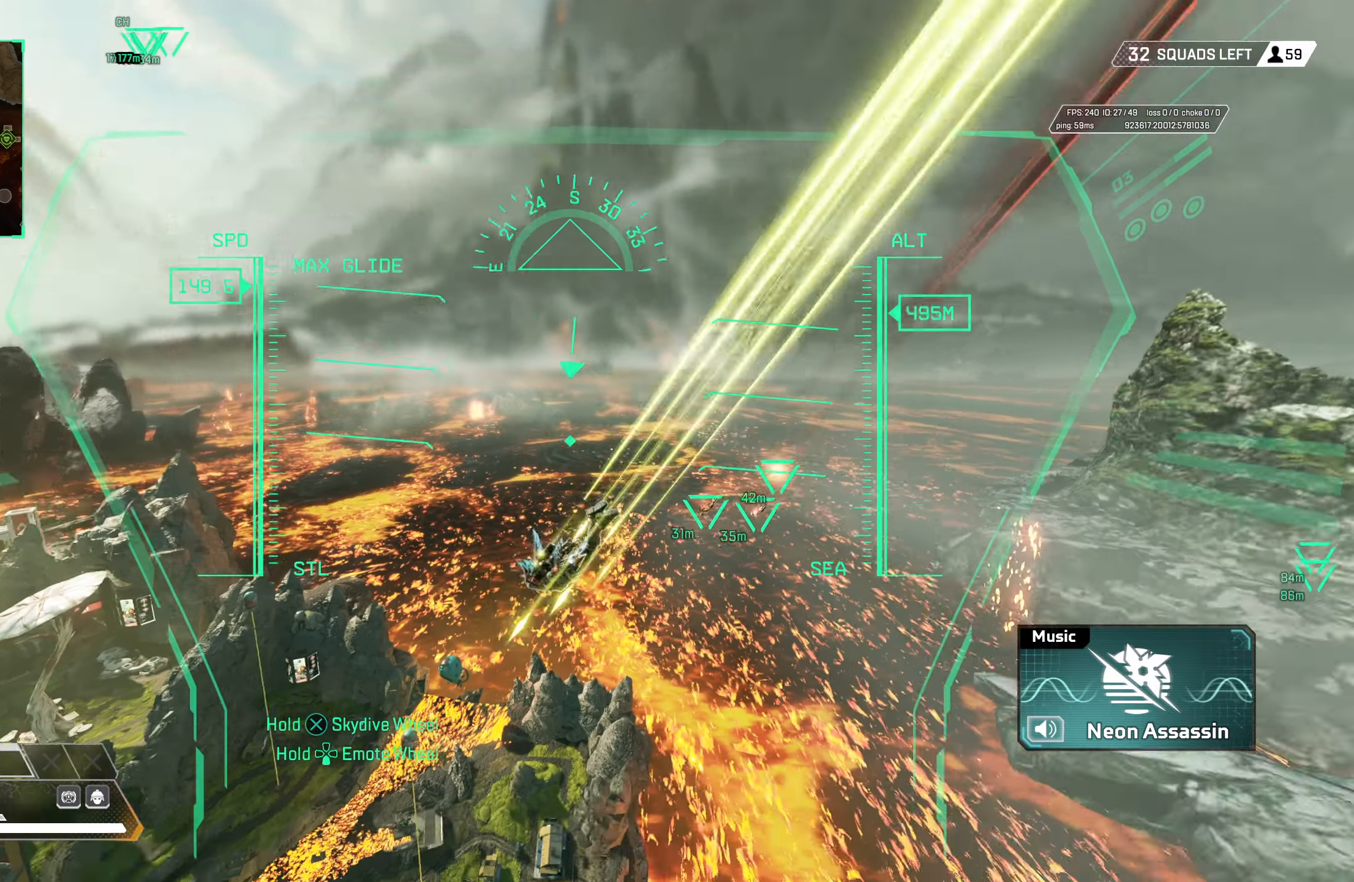
{"buttons": ["L2"], "left_stick": "up", "right_stick": "center", "events": [[67, "right_stick", "center"], [283, "right_stick", "down-right"], [467, "right_stick", "center"]]}
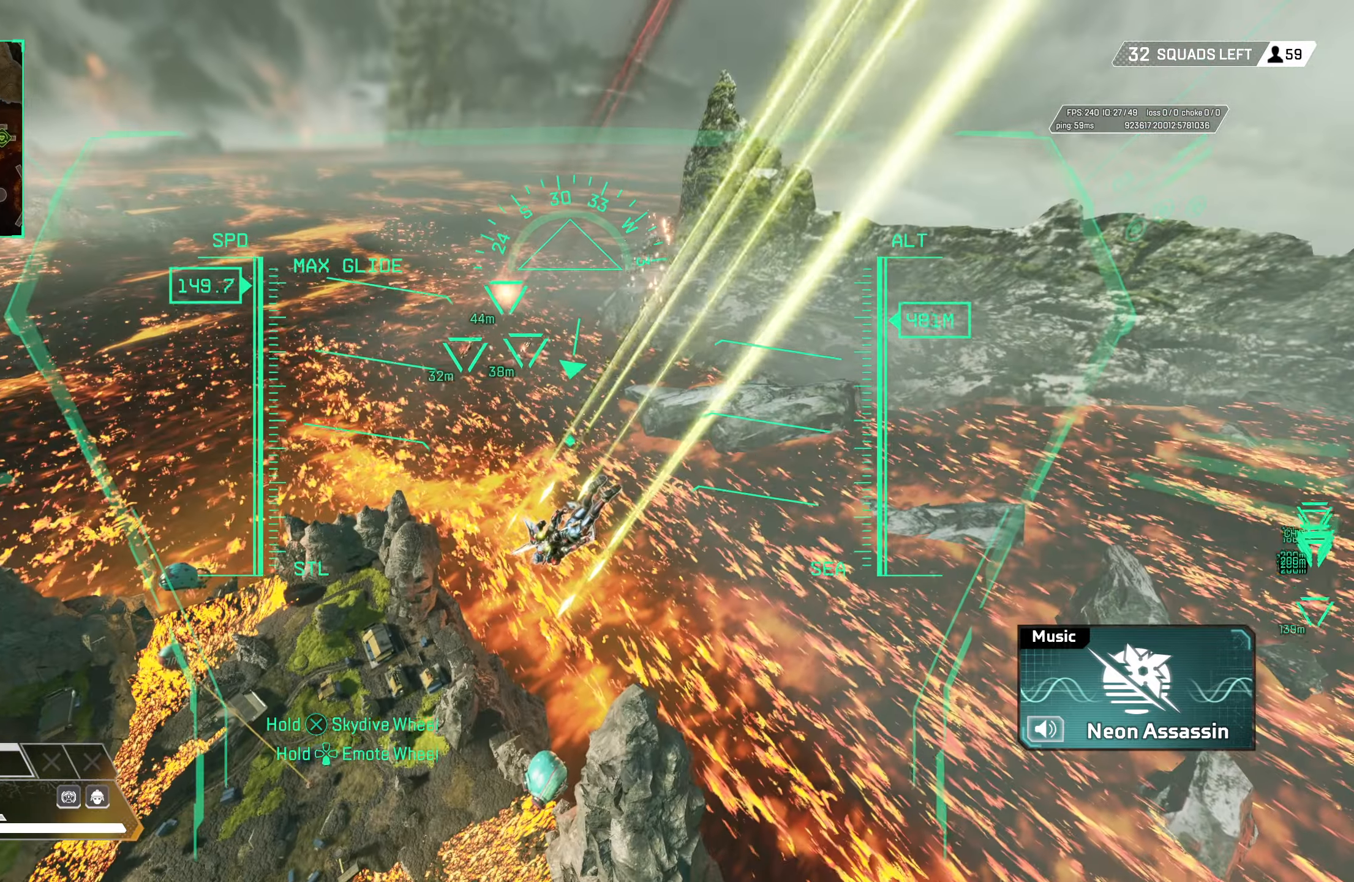
{"buttons": ["L2"], "left_stick": "up", "right_stick": "up-right", "events": [[333, "right_stick", "up-right"]]}
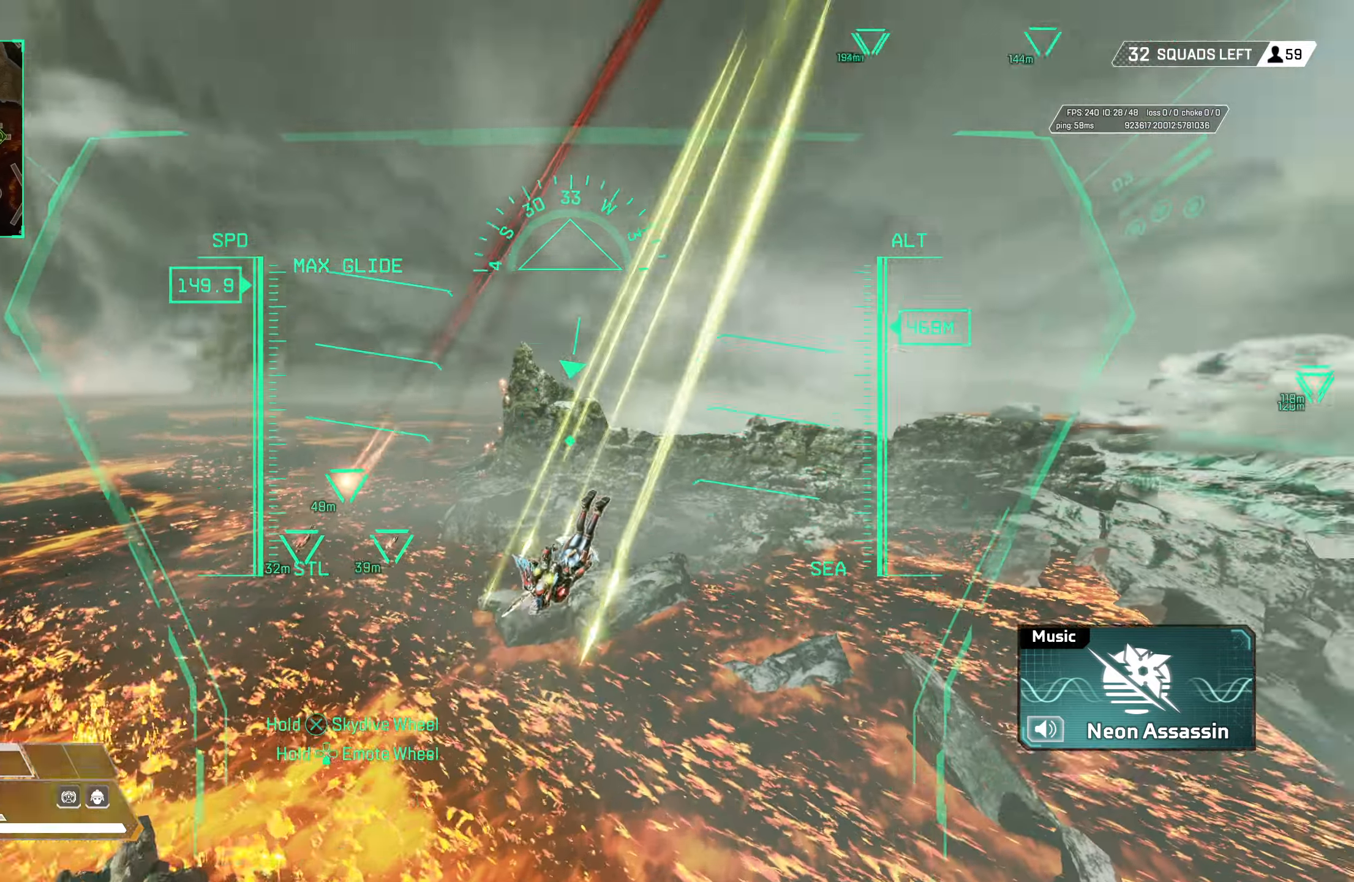
{"buttons": ["L2"], "left_stick": "up", "right_stick": "center", "events": [[50, "right_stick", "up-left"], [117, "right_stick", "left"], [483, "right_stick", "center"]]}
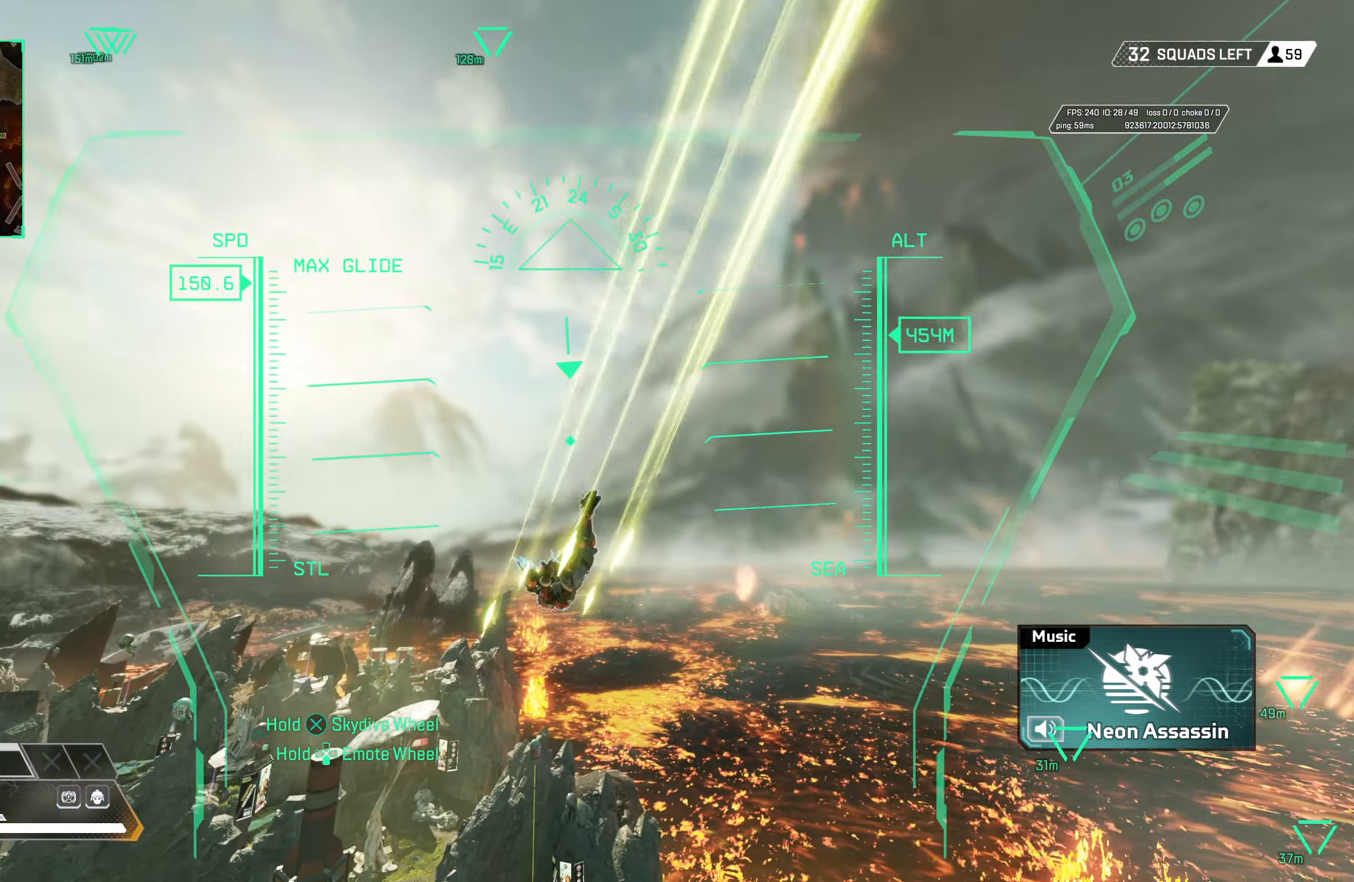
{"buttons": ["L2"], "left_stick": "up", "right_stick": "down-left", "events": [[233, "right_stick", "down-left"]]}
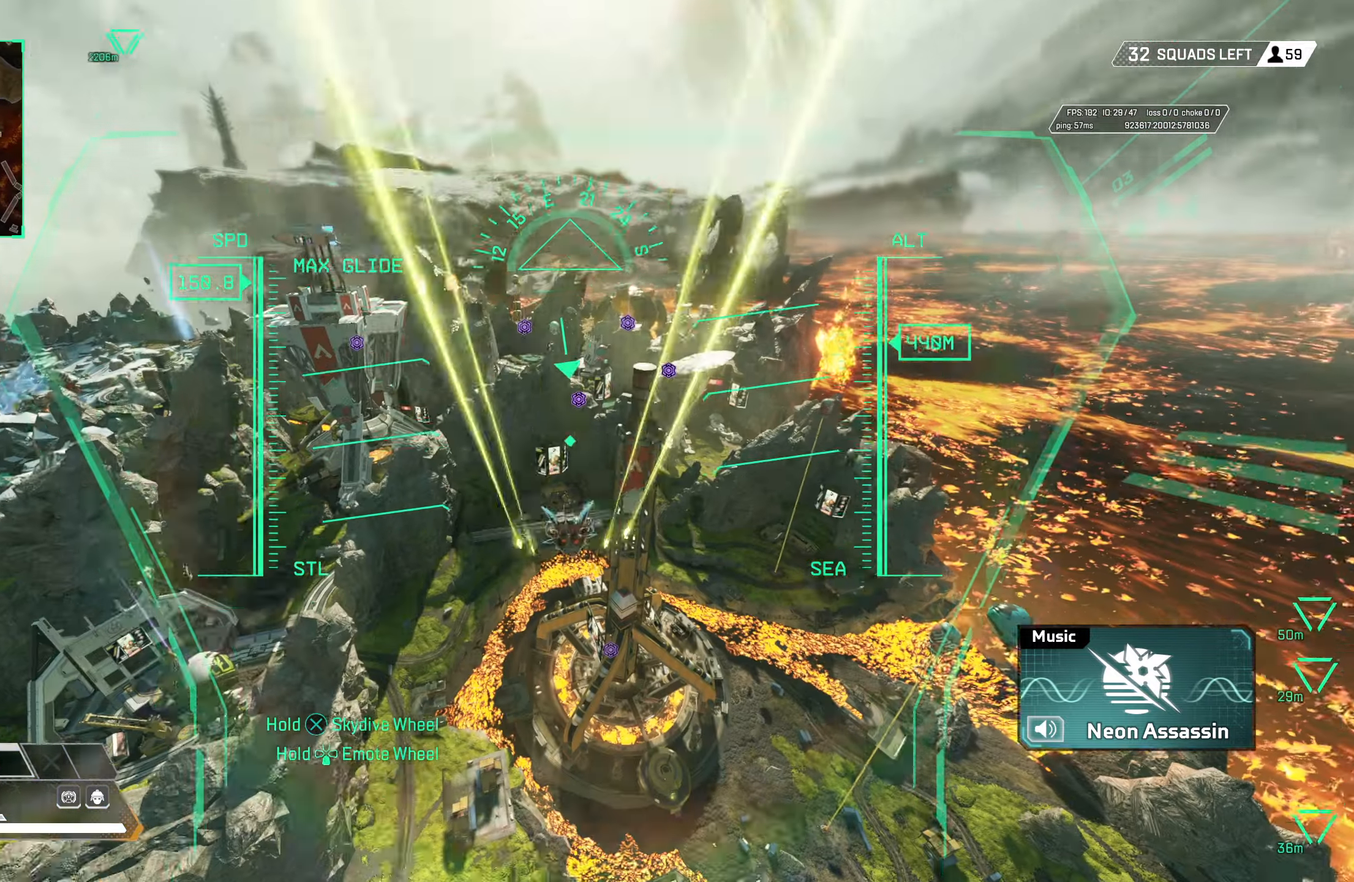
{"buttons": ["L2"], "left_stick": "up", "right_stick": "center", "events": [[33, "right_stick", "center"], [167, "right_stick", "right"], [333, "right_stick", "up-right"], [500, "right_stick", "center"]]}
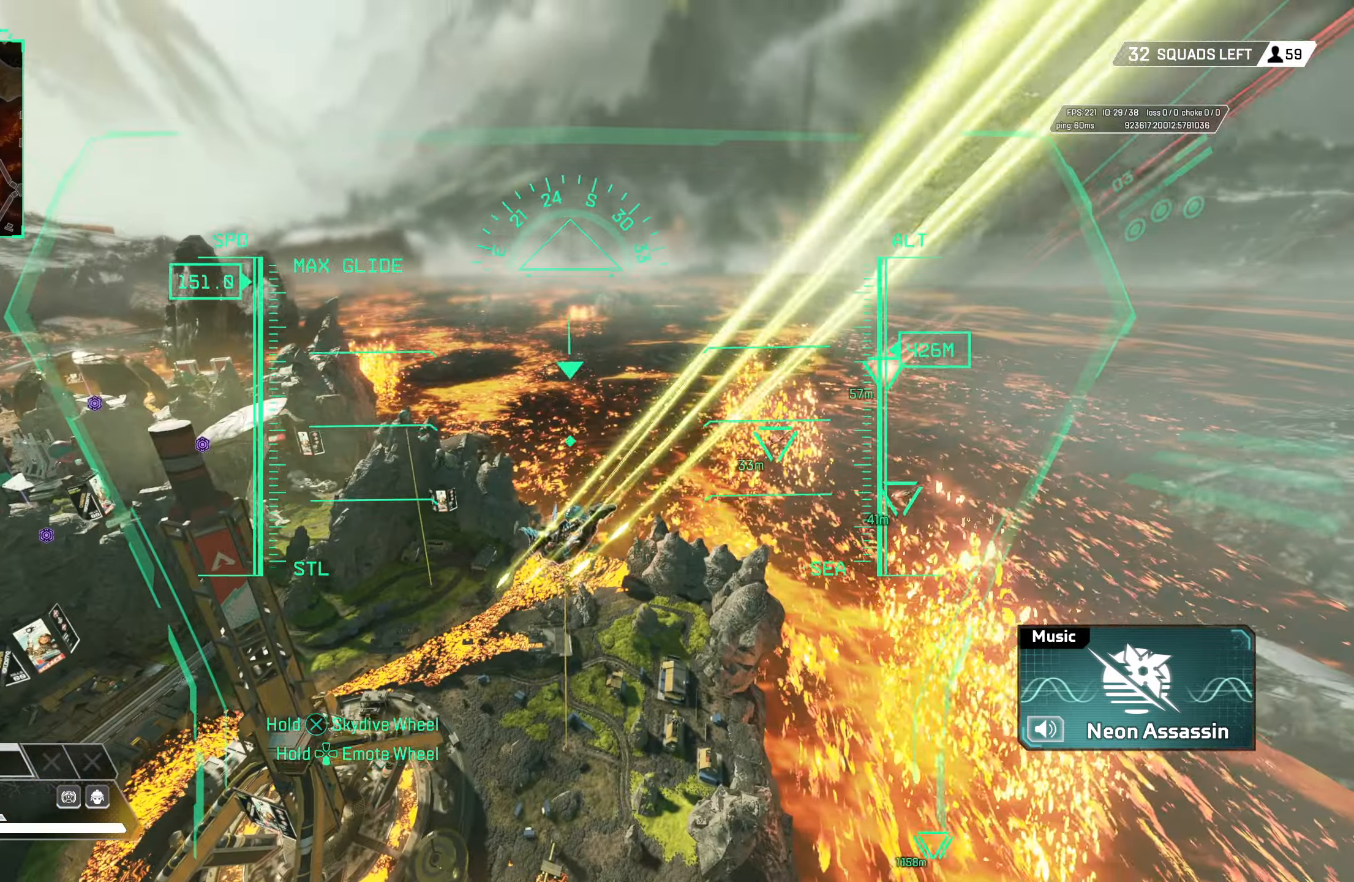
{"buttons": ["L2"], "left_stick": "up", "right_stick": "center", "events": [[200, "right_stick", "down-right"], [300, "right_stick", "center"]]}
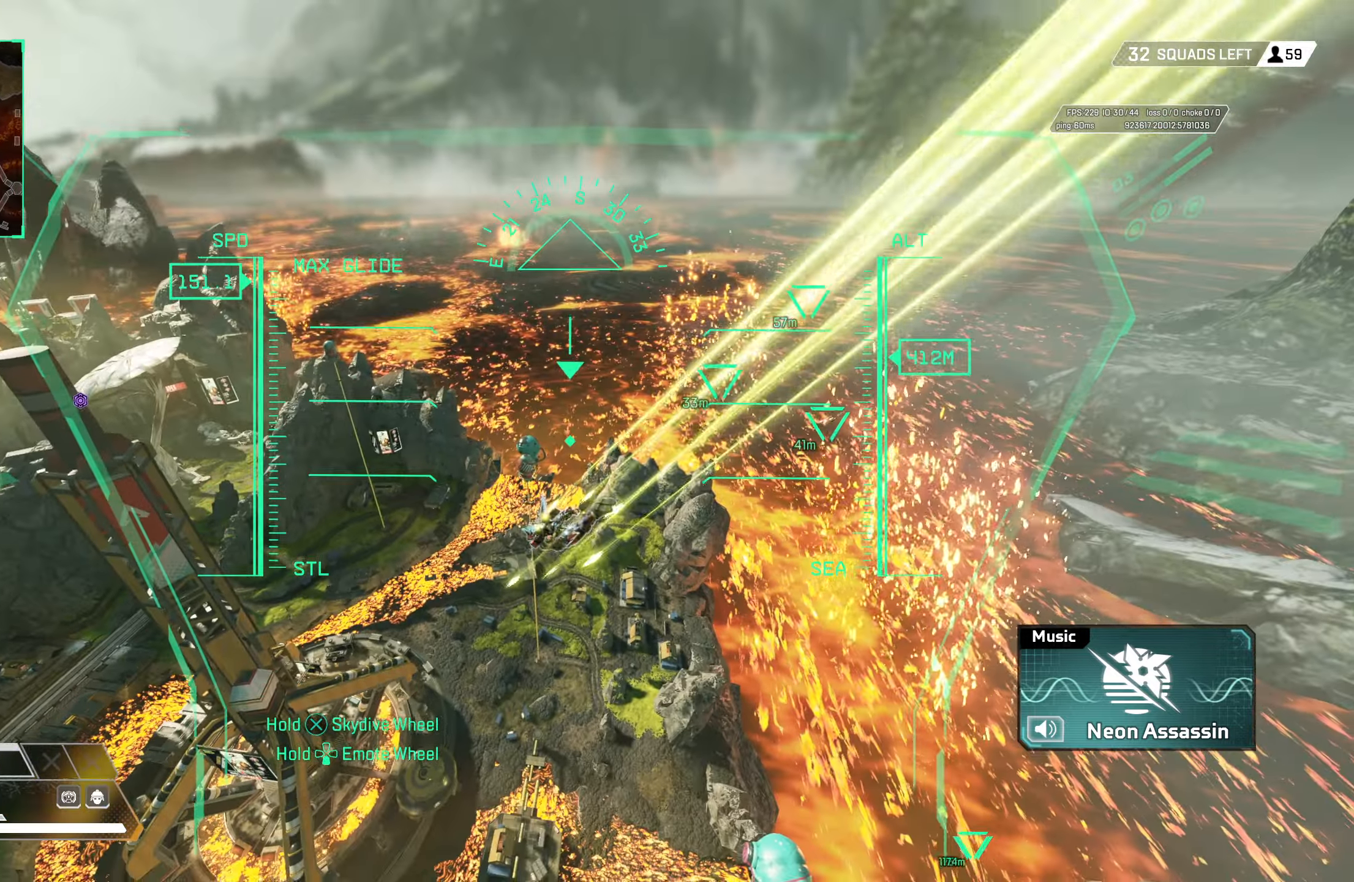
{"buttons": ["L2"], "left_stick": "up", "right_stick": "left", "events": [[500, "right_stick", "left"]]}
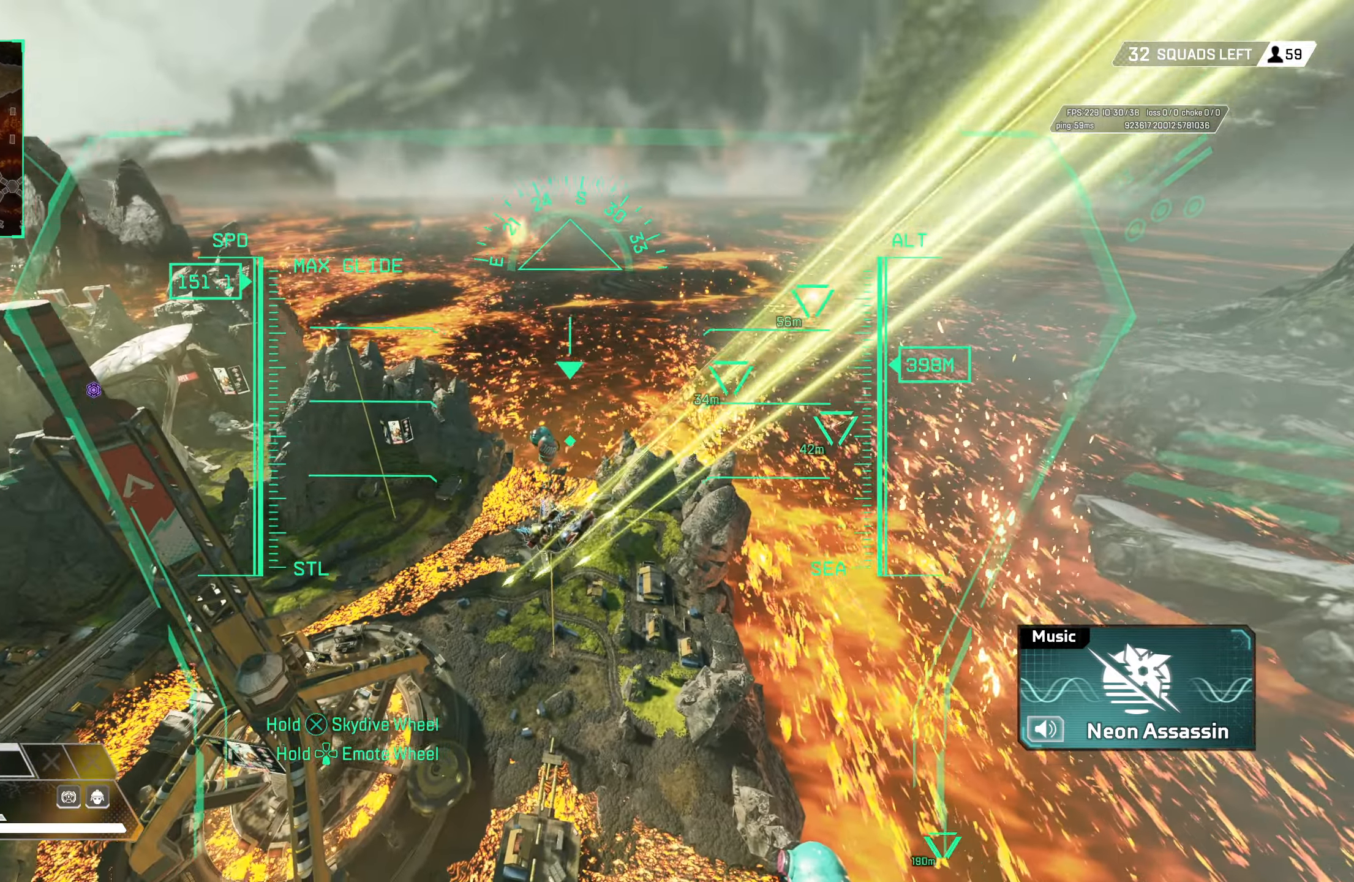
{"buttons": ["L2"], "left_stick": "up", "right_stick": "up-left", "events": [[17, "right_stick", "up-left"]]}
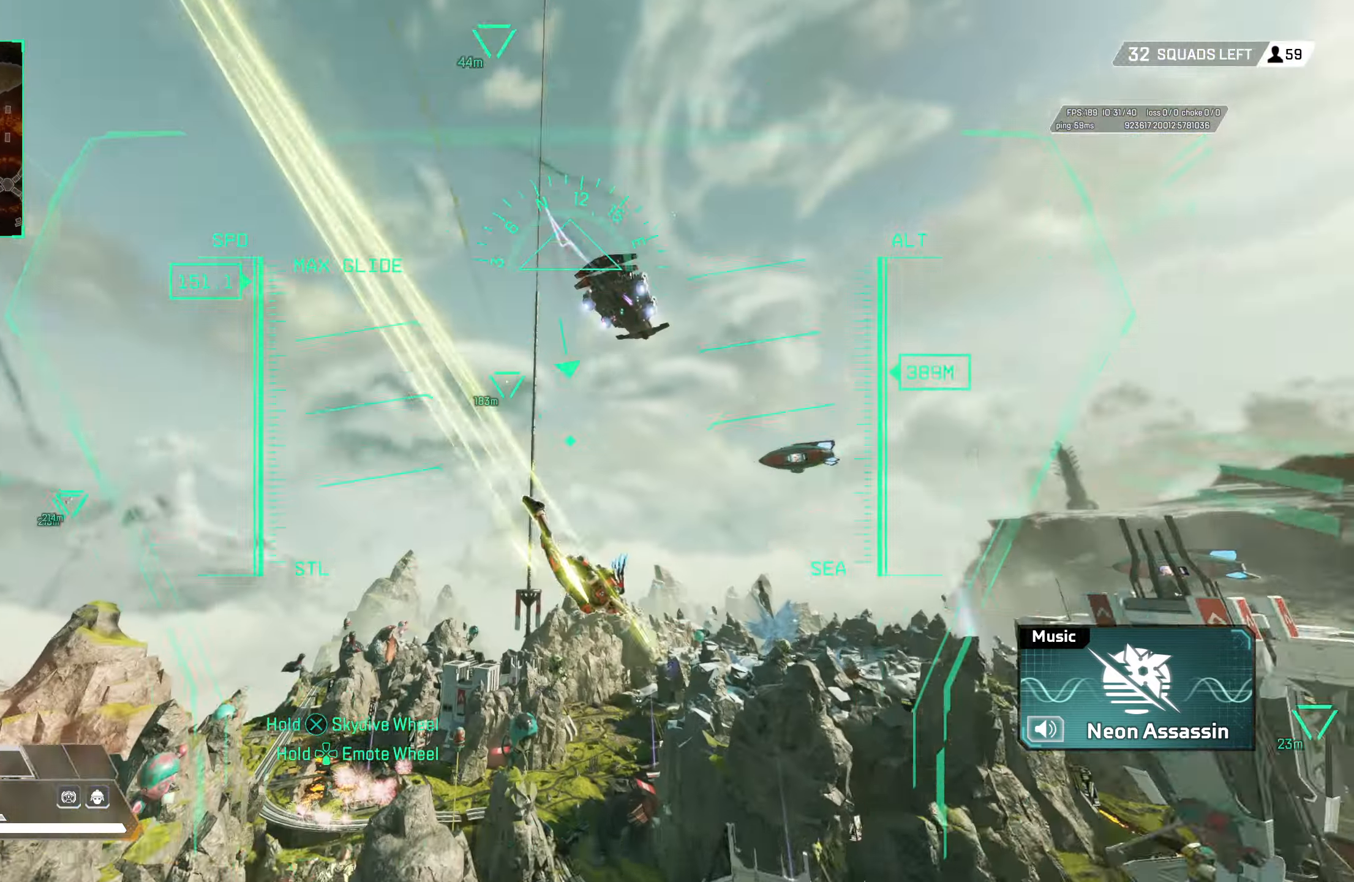
{"buttons": ["L2"], "left_stick": "up", "right_stick": "center", "events": [[150, "right_stick", "center"]]}
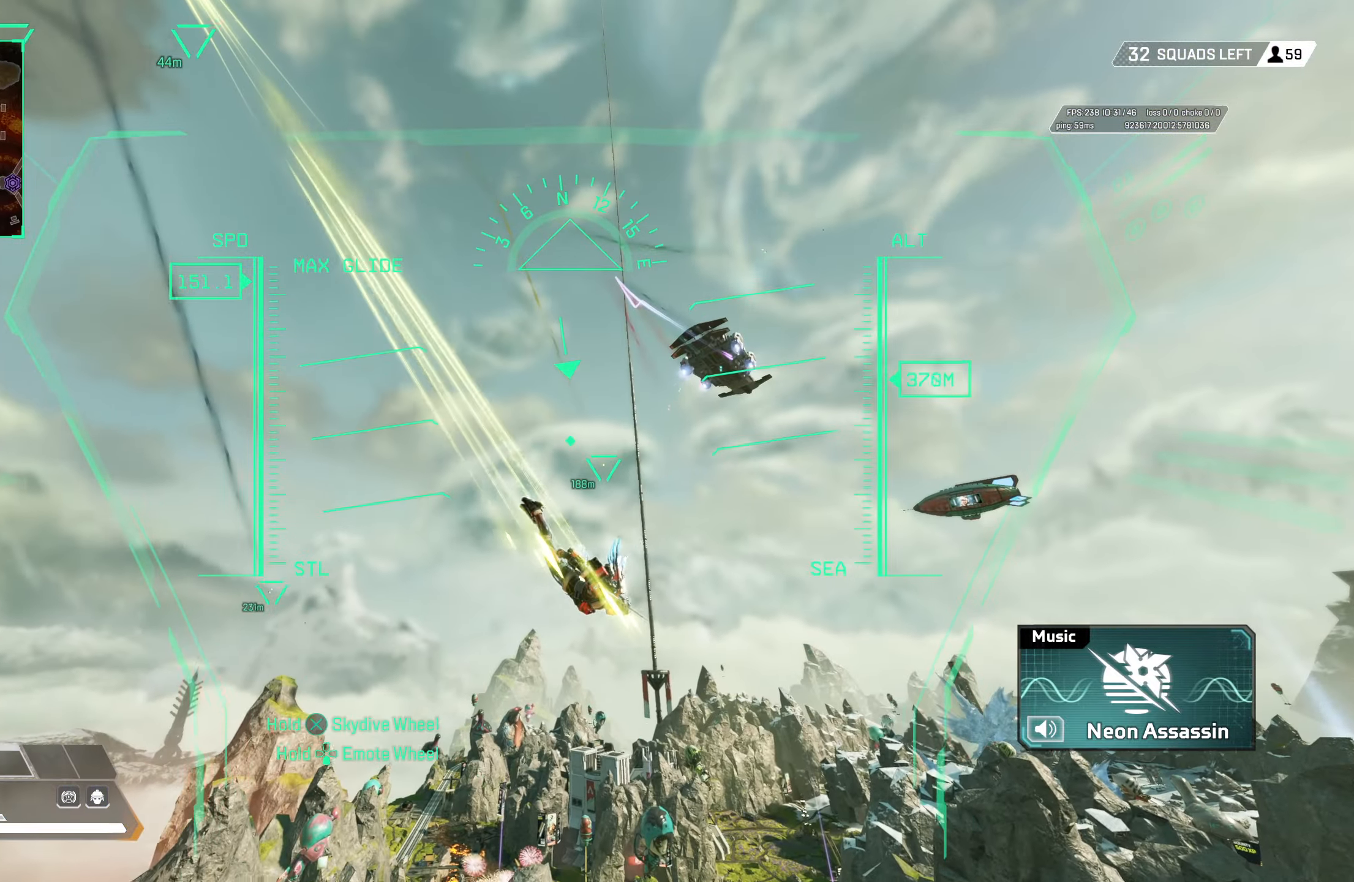
{"buttons": ["L2"], "left_stick": "up", "right_stick": "down", "events": [[267, "right_stick", "down"]]}
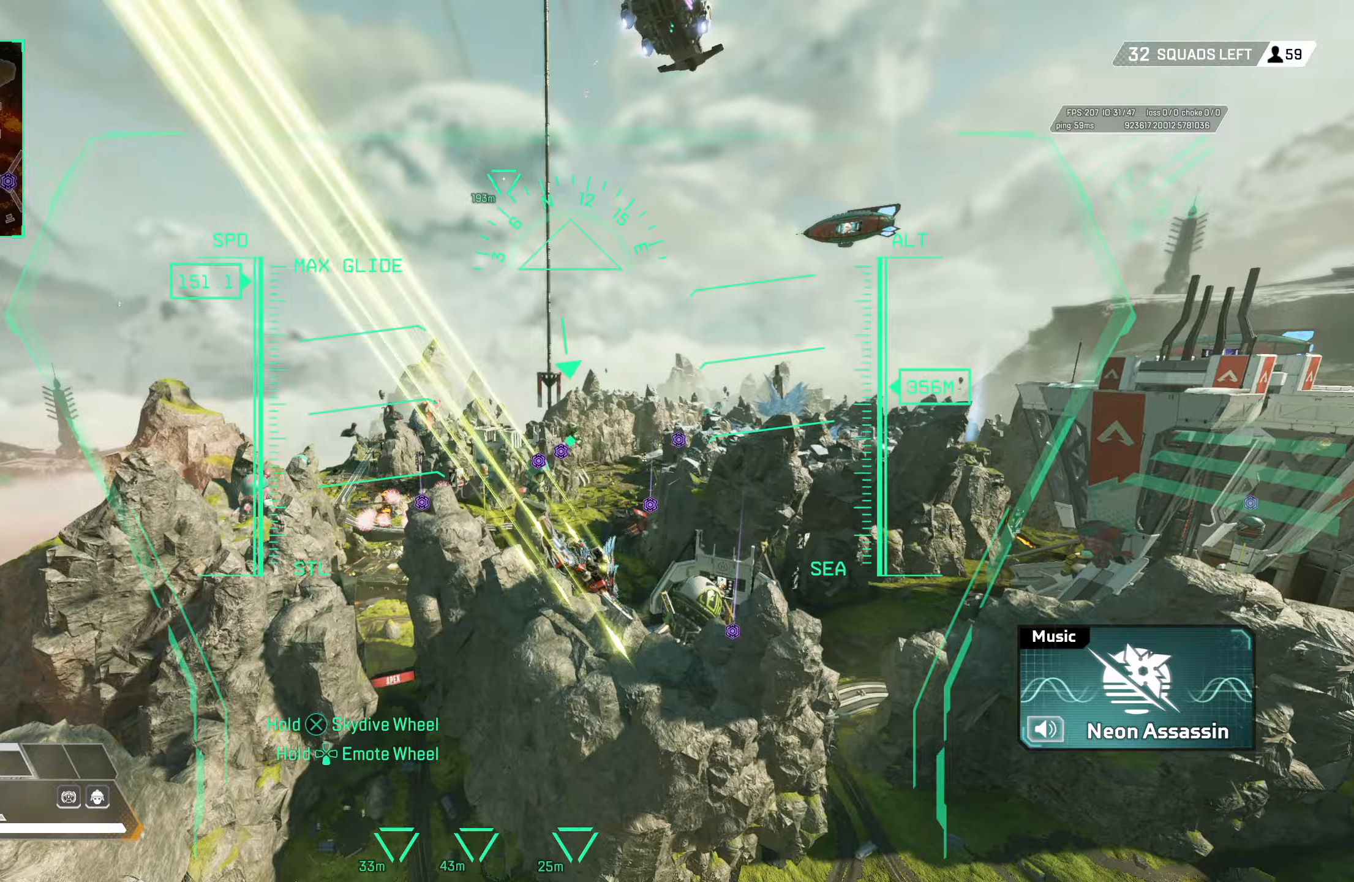
{"buttons": ["L2"], "left_stick": "up", "right_stick": "center", "events": [[67, "right_stick", "down-right"], [200, "right_stick", "right"], [367, "right_stick", "center"]]}
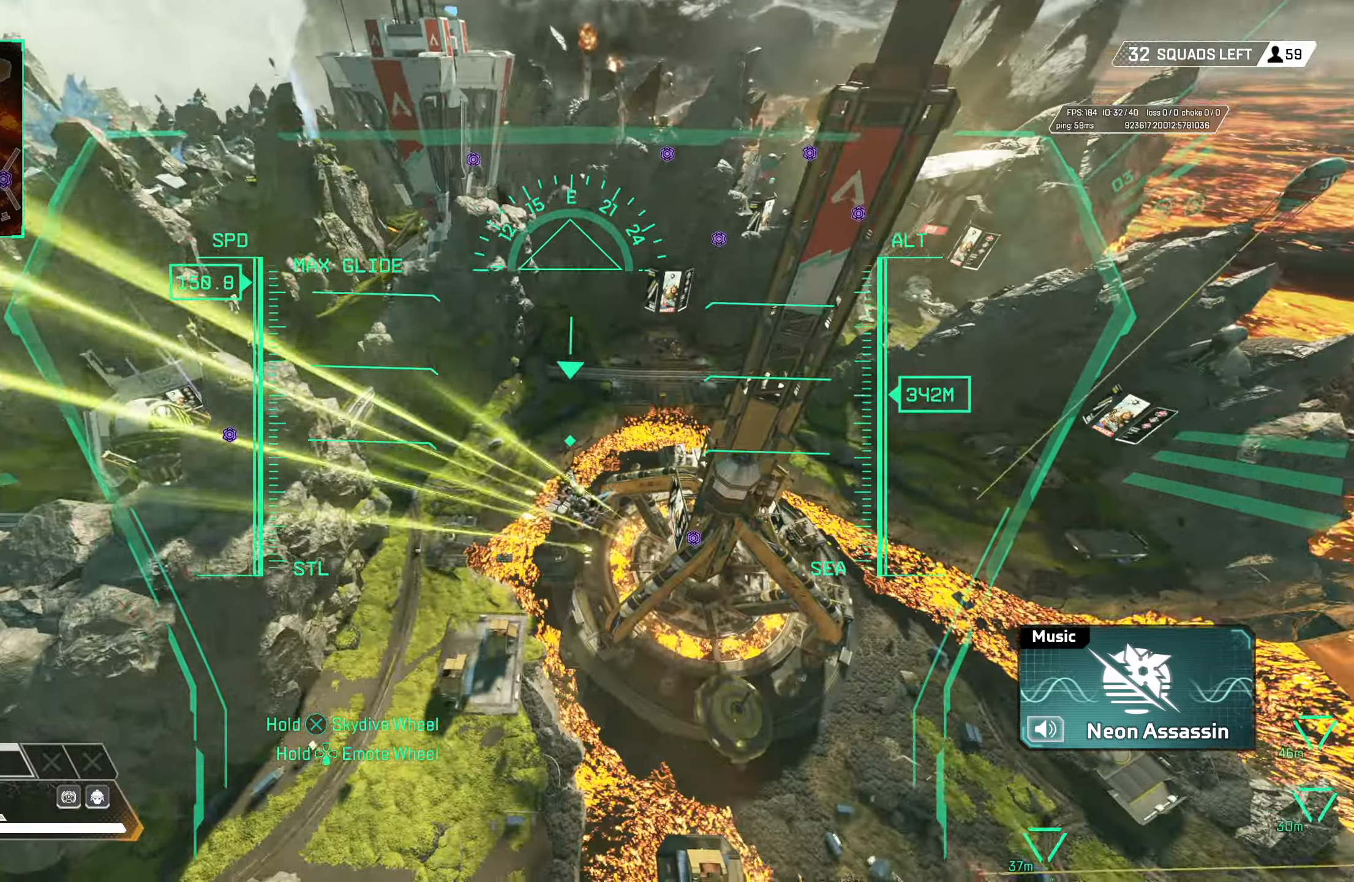
{"buttons": ["L2"], "left_stick": "up", "right_stick": "center", "events": [[17, "right_stick", "down-right"], [133, "right_stick", "right"], [250, "right_stick", "center"]]}
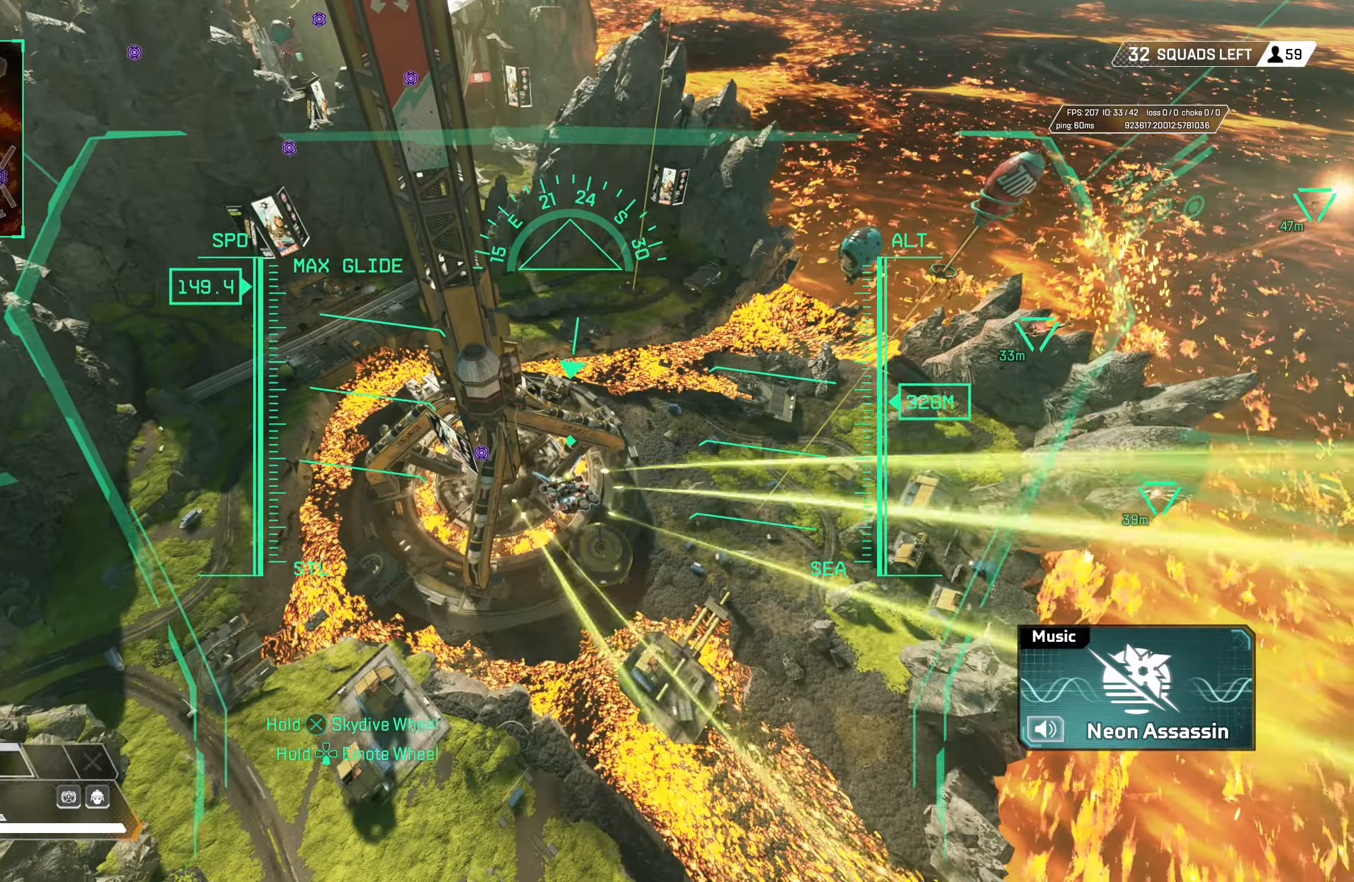
{"buttons": ["L2"], "left_stick": "up", "right_stick": "center", "events": []}
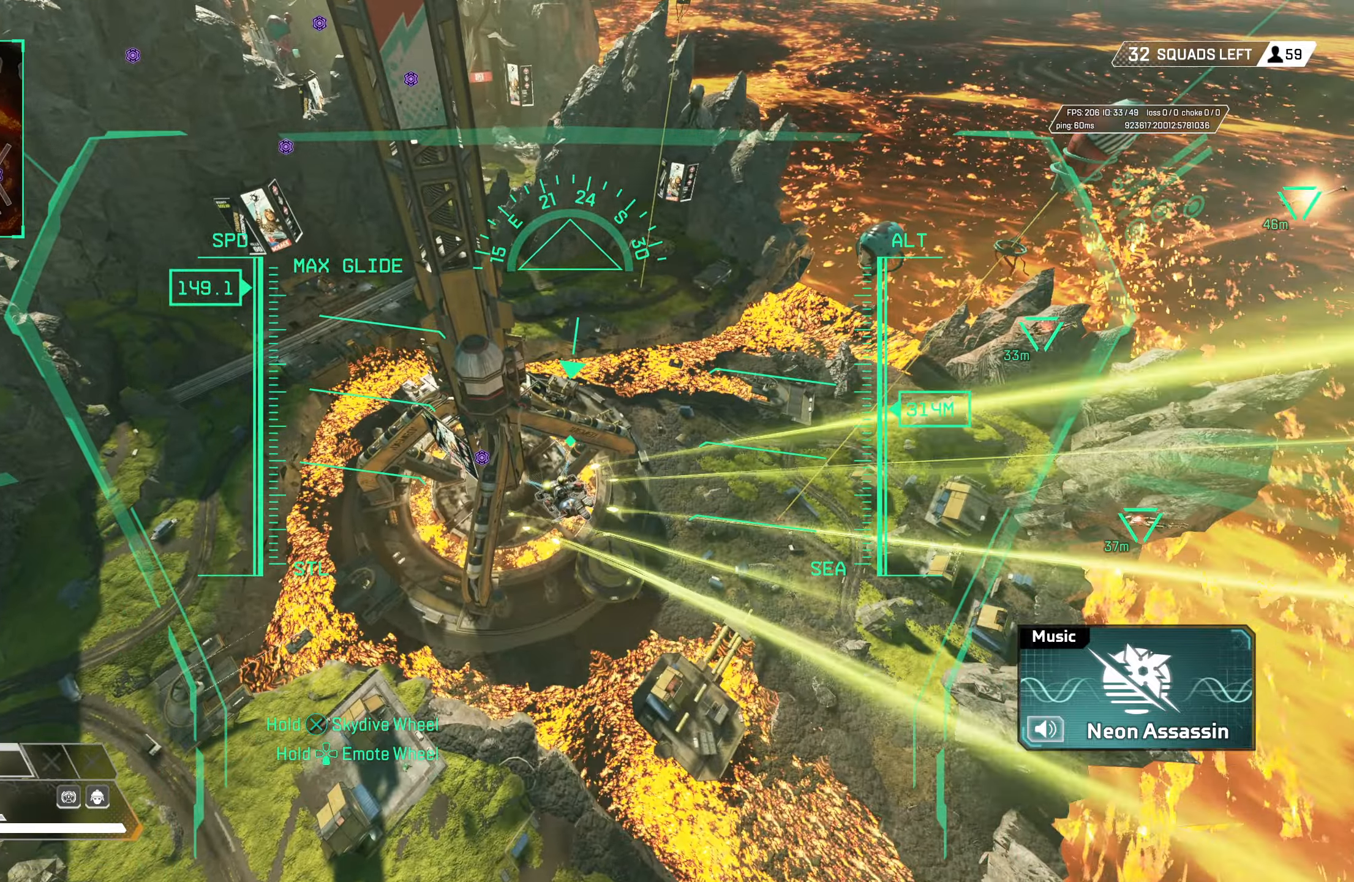
{"buttons": ["L2"], "left_stick": "up", "right_stick": "center", "events": [[100, "right_stick", "up-right"], [217, "right_stick", "center"], [333, "right_stick", "right"], [483, "right_stick", "center"]]}
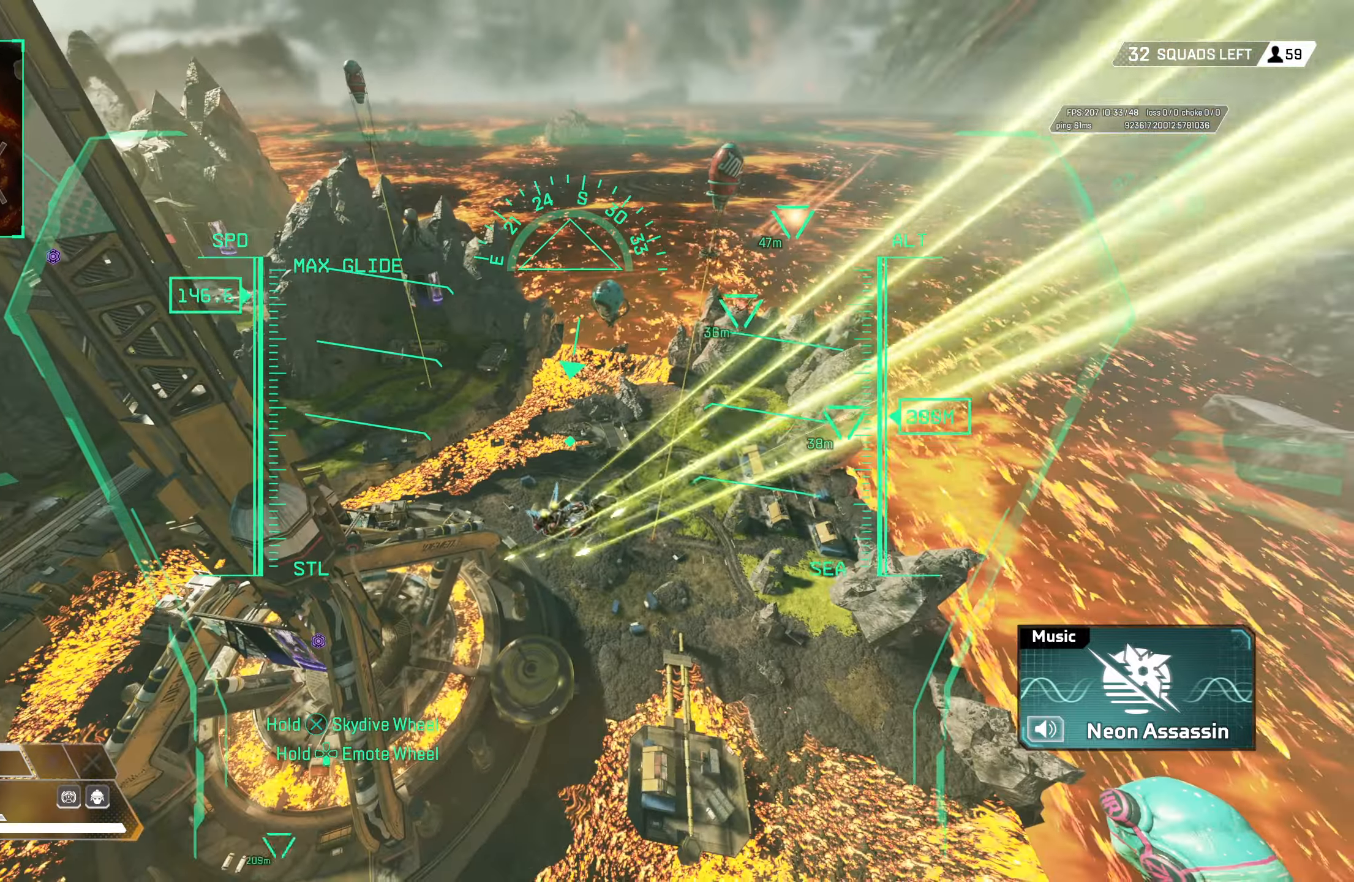
{"buttons": ["L2"], "left_stick": "up", "right_stick": "center", "events": [[283, "right_stick", "down-right"], [383, "right_stick", "center"]]}
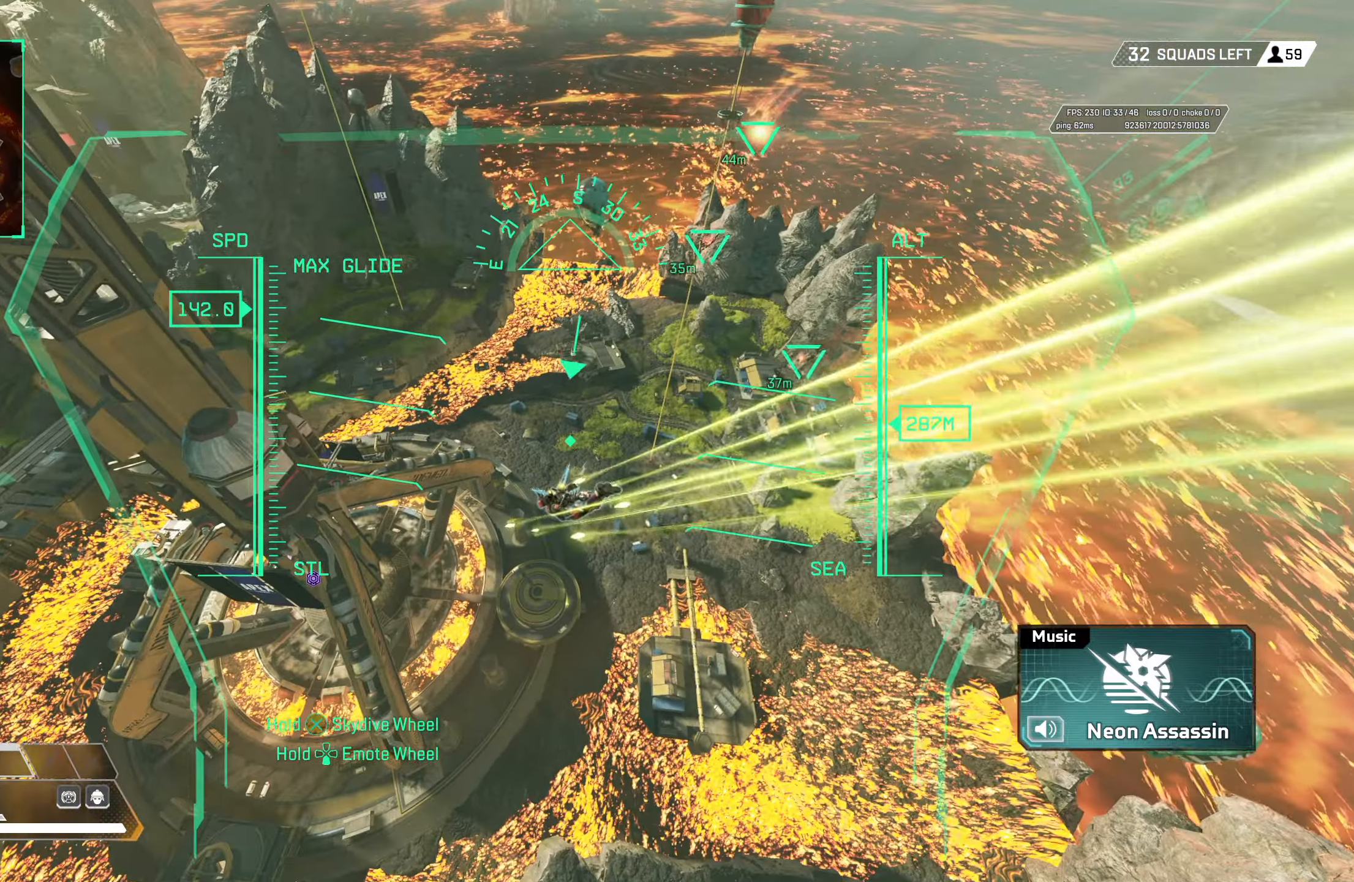
{"buttons": ["L2"], "left_stick": "up", "right_stick": "center", "events": [[133, "right_stick", "up"], [183, "right_stick", "center"]]}
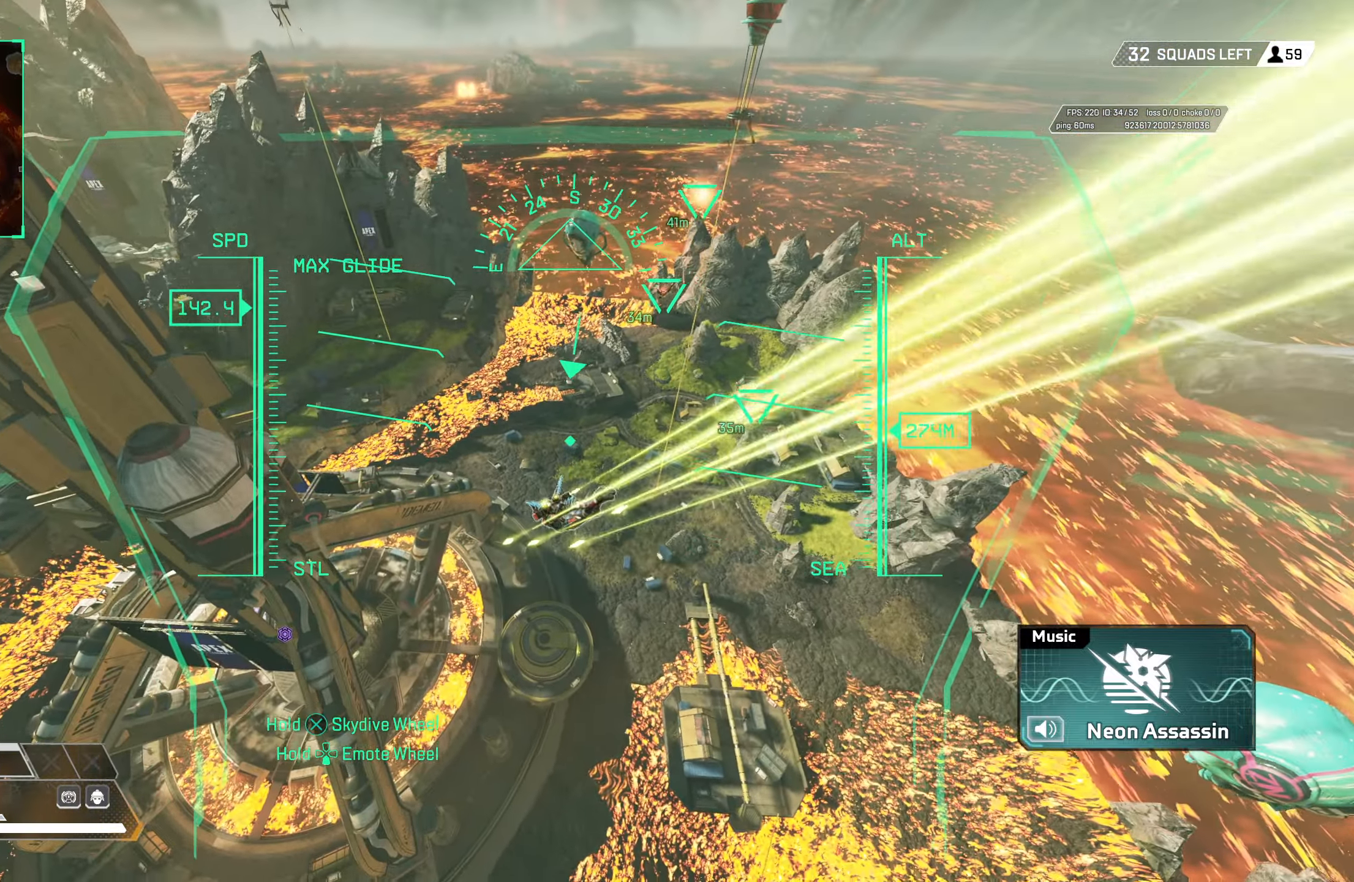
{"buttons": ["L2"], "left_stick": "up", "right_stick": "center", "events": []}
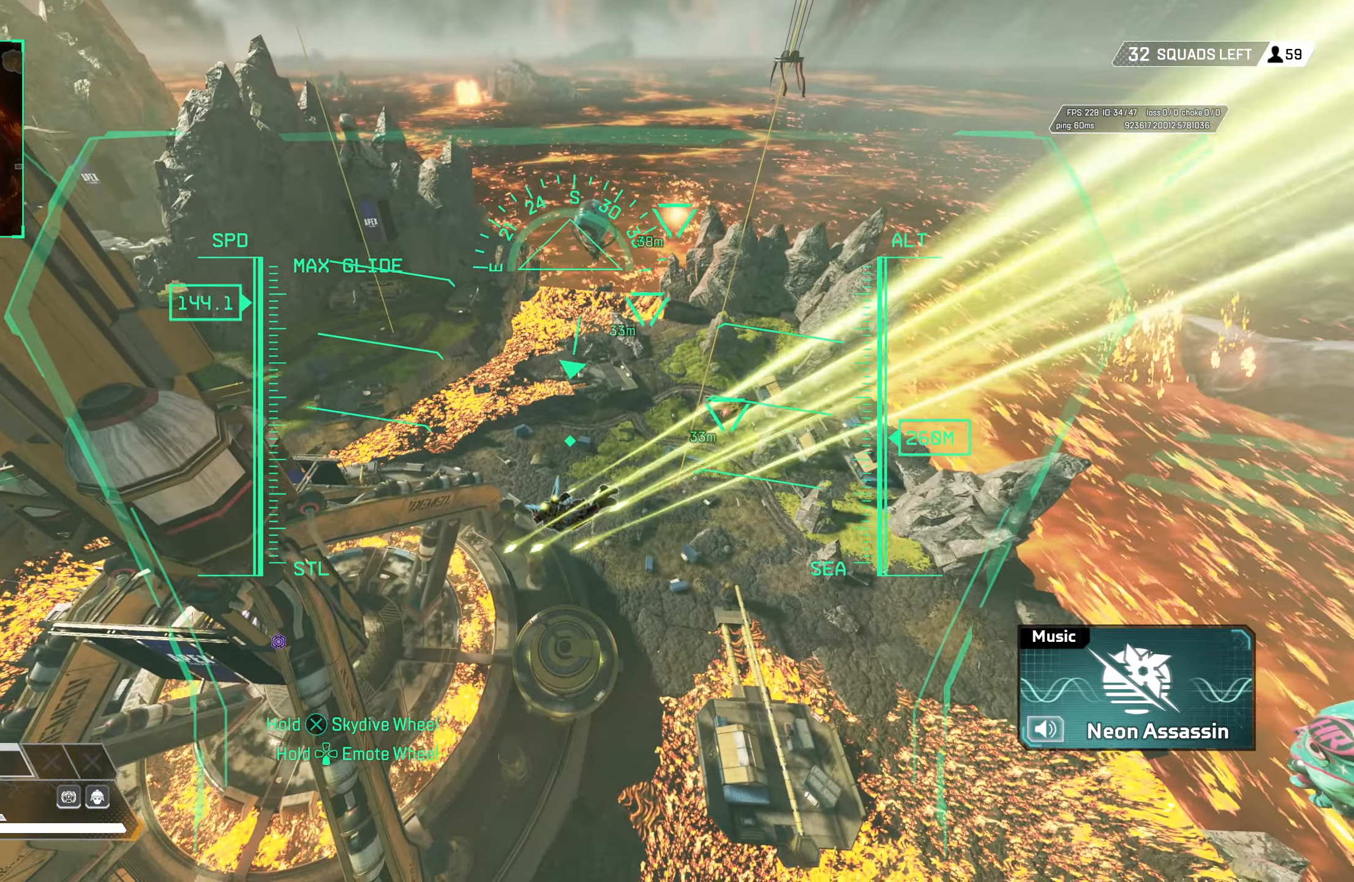
{"buttons": [], "left_stick": "up", "right_stick": "center", "events": [[50, "L2", "up"], [150, "right_stick", "down"], [267, "right_stick", "center"]]}
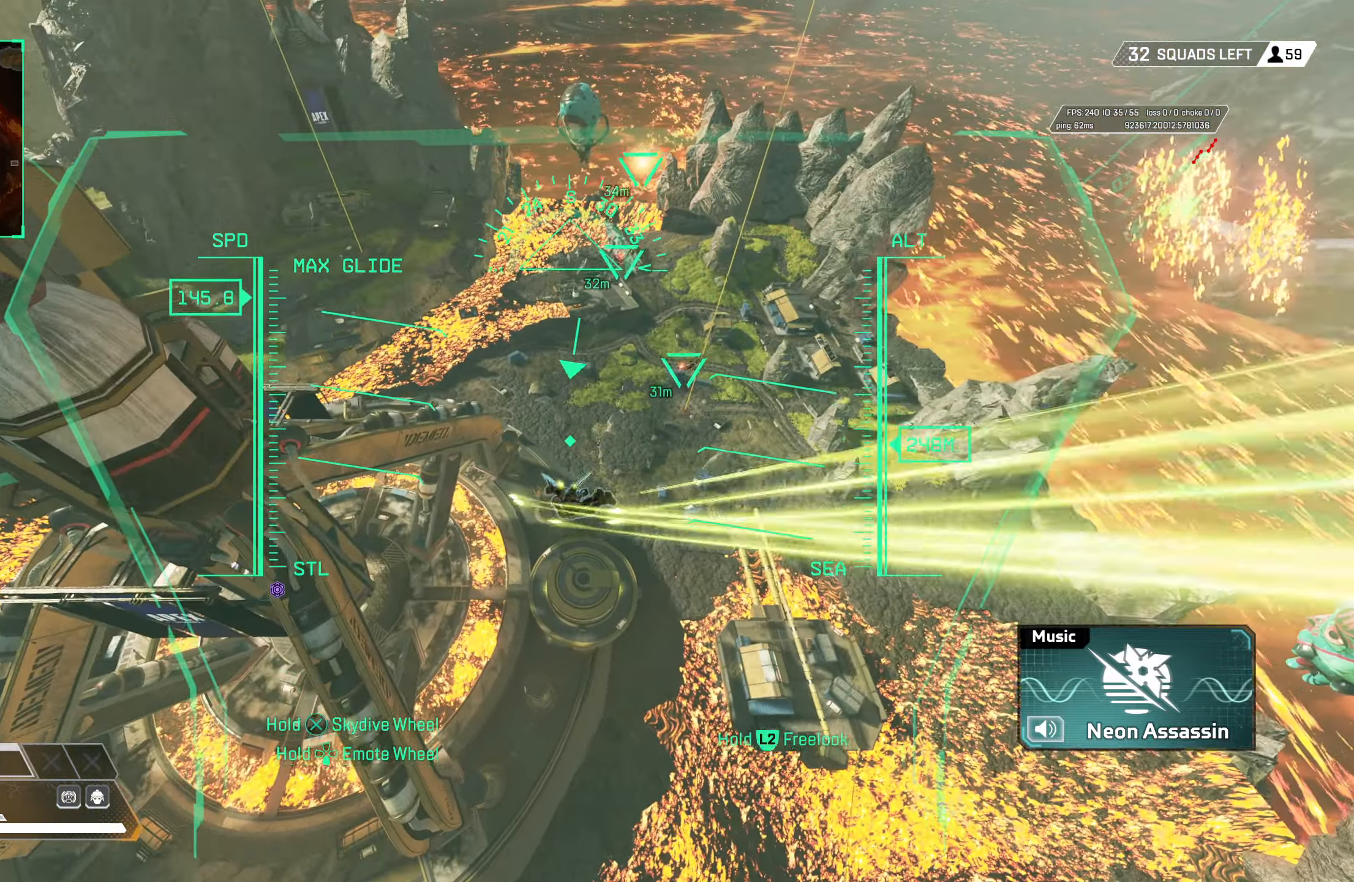
{"buttons": [], "left_stick": "up", "right_stick": "center", "events": [[133, "right_stick", "down"], [233, "right_stick", "center"]]}
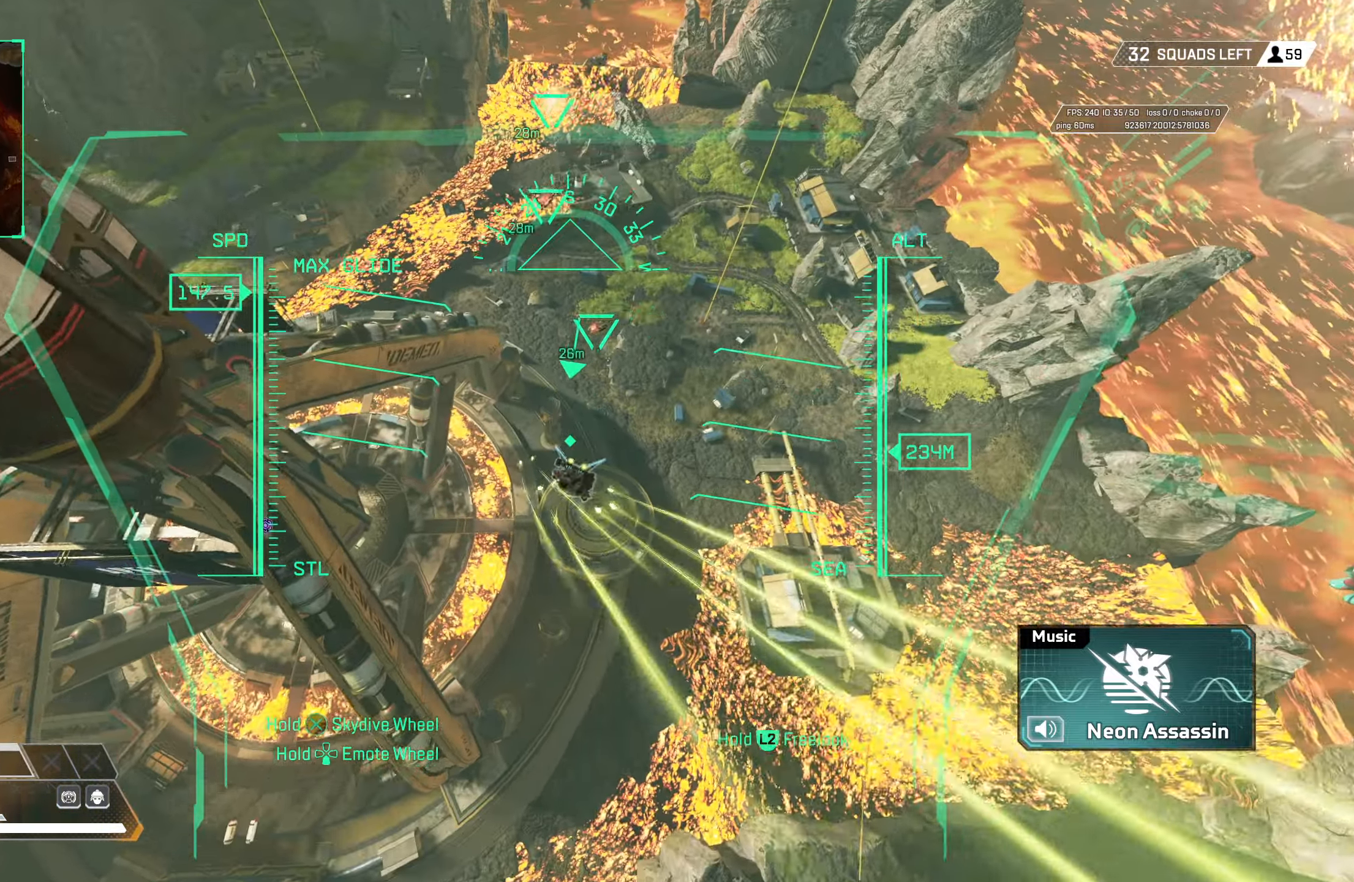
{"buttons": [], "left_stick": "up", "right_stick": "center", "events": [[17, "right_stick", "down"], [117, "right_stick", "center"]]}
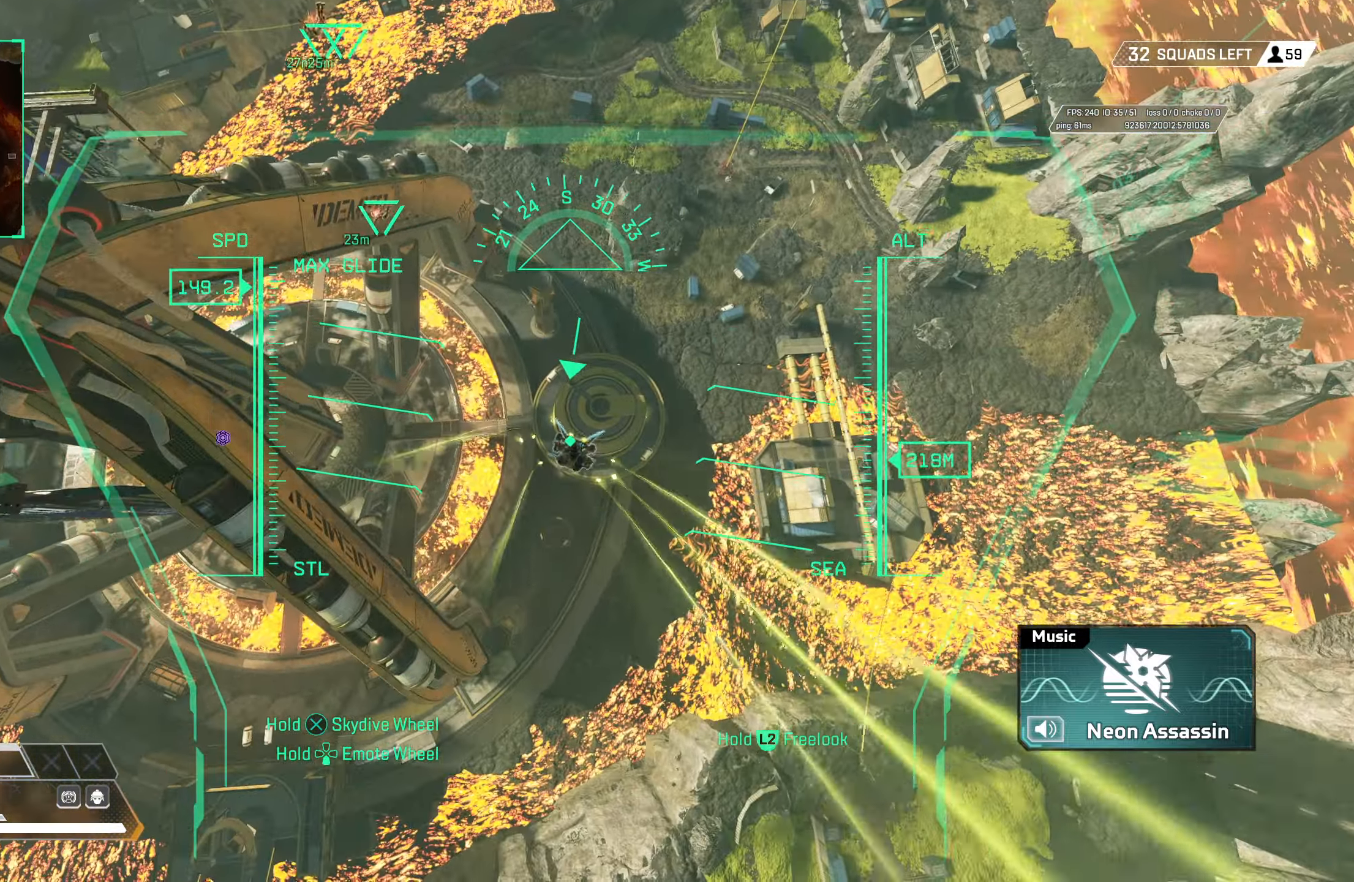
{"buttons": [], "left_stick": "up-right", "right_stick": "center", "events": [[267, "right_stick", "right"], [350, "right_stick", "center"], [400, "left_stick", "up-right"]]}